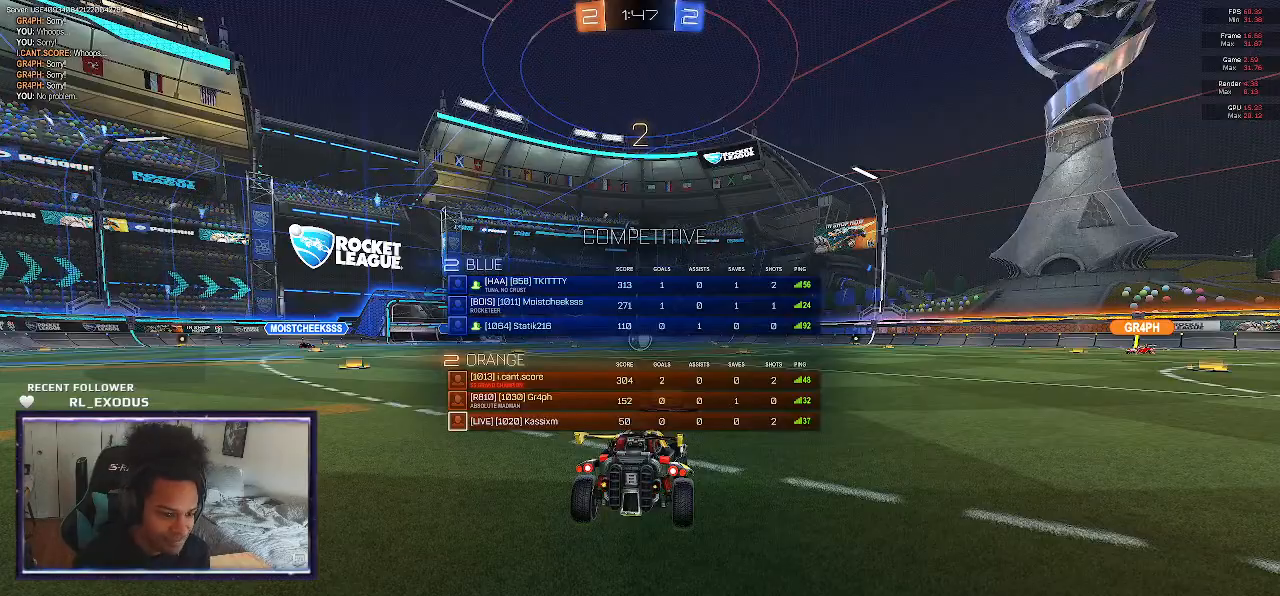
Gameplay with a controller (PlayStation layout); each line is a JSON object with the inputs held at the frame after it. "events" lists button and stick changes between this image and that frame as [ms after this image, input, new state], when the widget could be followed in between. Not read: HOME.
{"buttons": [], "left_stick": "left", "right_stick": "center", "events": [[150, "SELECT", "up"], [417, "TRIANGLE", "down"], [433, "TRIANGLE", "up"], [433, "left_stick", "left"]]}
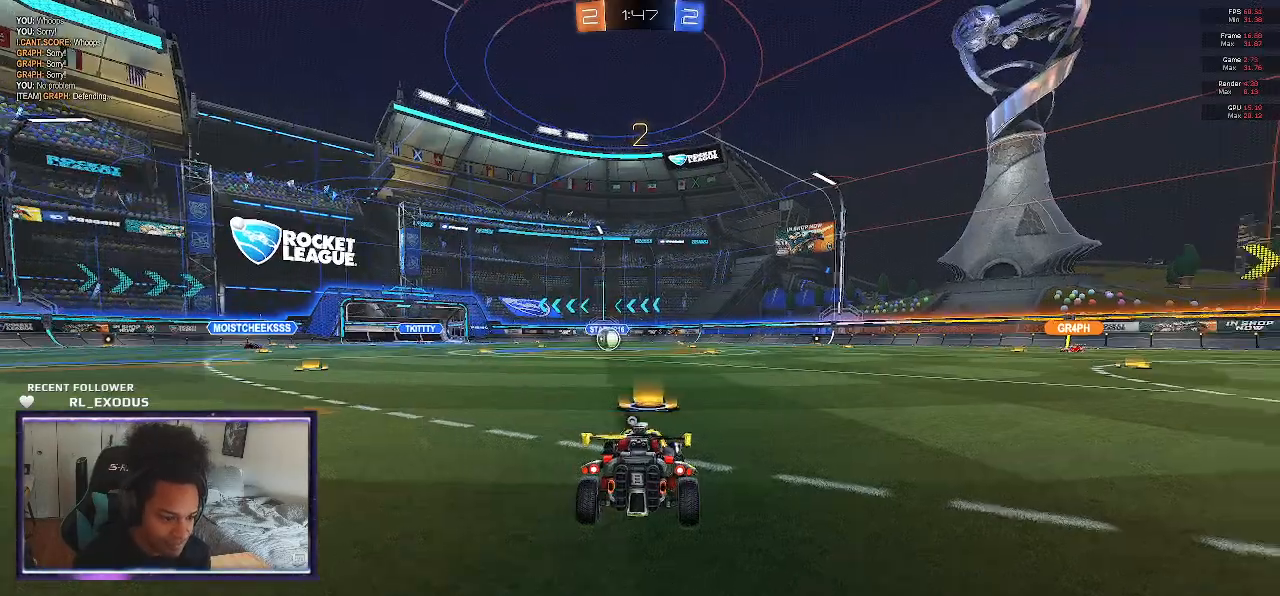
{"buttons": ["TRIANGLE"], "left_stick": "center", "right_stick": "center", "events": [[50, "left_stick", "center"], [100, "TRIANGLE", "down"], [183, "TRIANGLE", "up"], [183, "left_stick", "left"], [250, "TRIANGLE", "down"], [283, "TRIANGLE", "up"], [283, "left_stick", "center"], [350, "TRIANGLE", "down"], [383, "TRIANGLE", "up"], [450, "TRIANGLE", "down"]]}
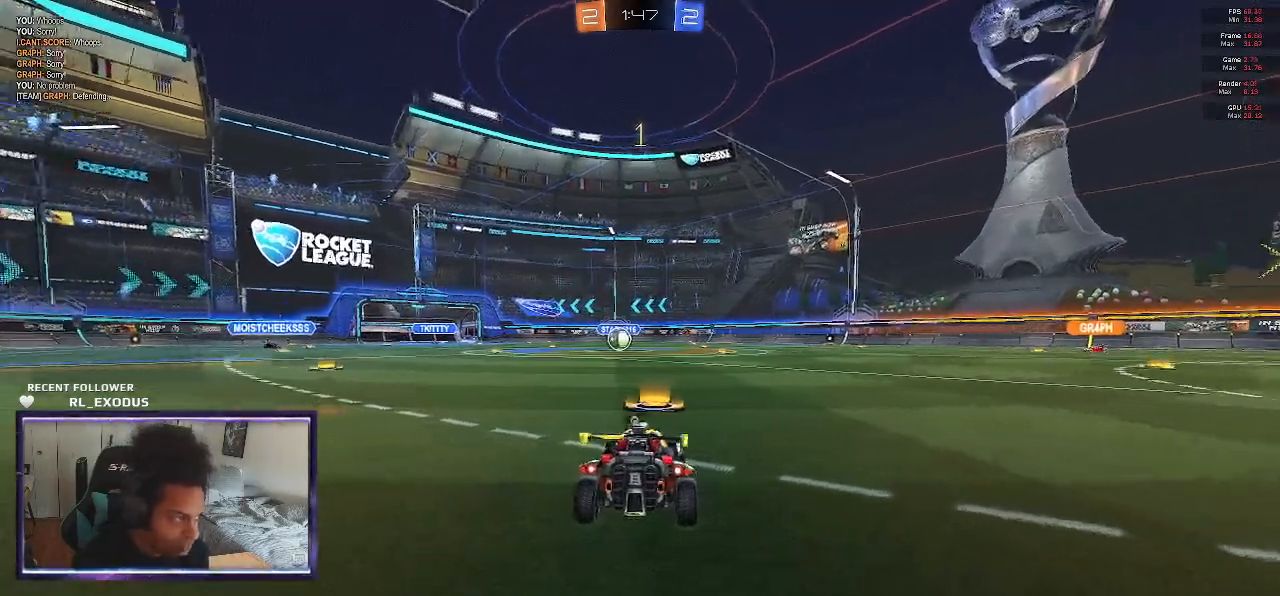
{"buttons": ["R2"], "left_stick": "center", "right_stick": "center", "events": [[17, "TRIANGLE", "up"], [450, "TRIANGLE", "down"], [500, "R2", "down"], [500, "TRIANGLE", "up"]]}
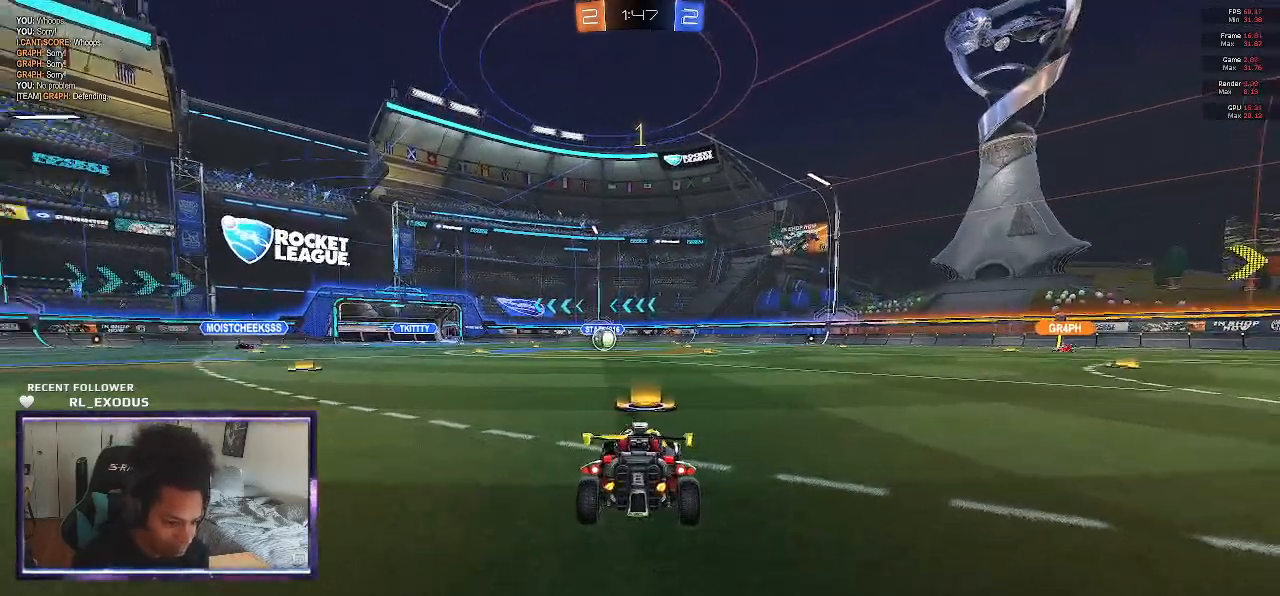
{"buttons": ["L1", "R2"], "left_stick": "up-right", "right_stick": "center", "events": [[83, "SQUARE", "down"], [250, "left_stick", "left"], [417, "left_stick", "center"], [433, "CROSS", "down"], [483, "CROSS", "up"], [483, "L1", "down"], [483, "SQUARE", "up"], [483, "left_stick", "up-right"]]}
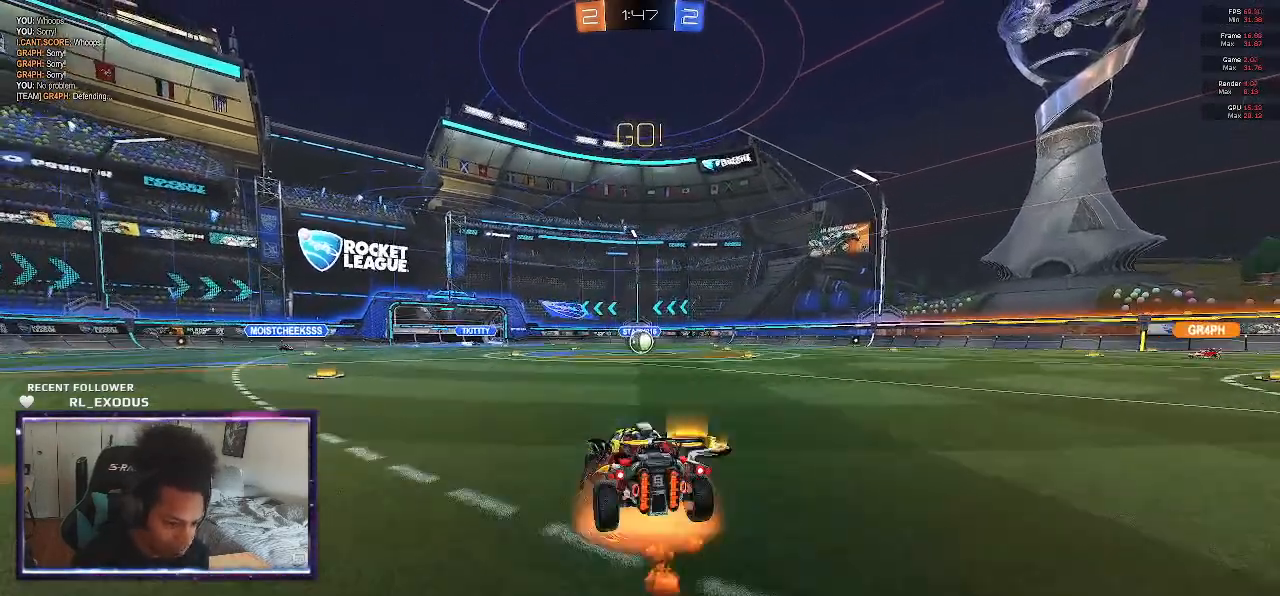
{"buttons": ["SQUARE", "L1", "R2"], "left_stick": "down-right", "right_stick": "center", "events": [[50, "CROSS", "down"], [50, "SQUARE", "down"], [50, "left_stick", "down-right"], [67, "CROSS", "up"], [217, "left_stick", "up-right"], [350, "left_stick", "down-right"]]}
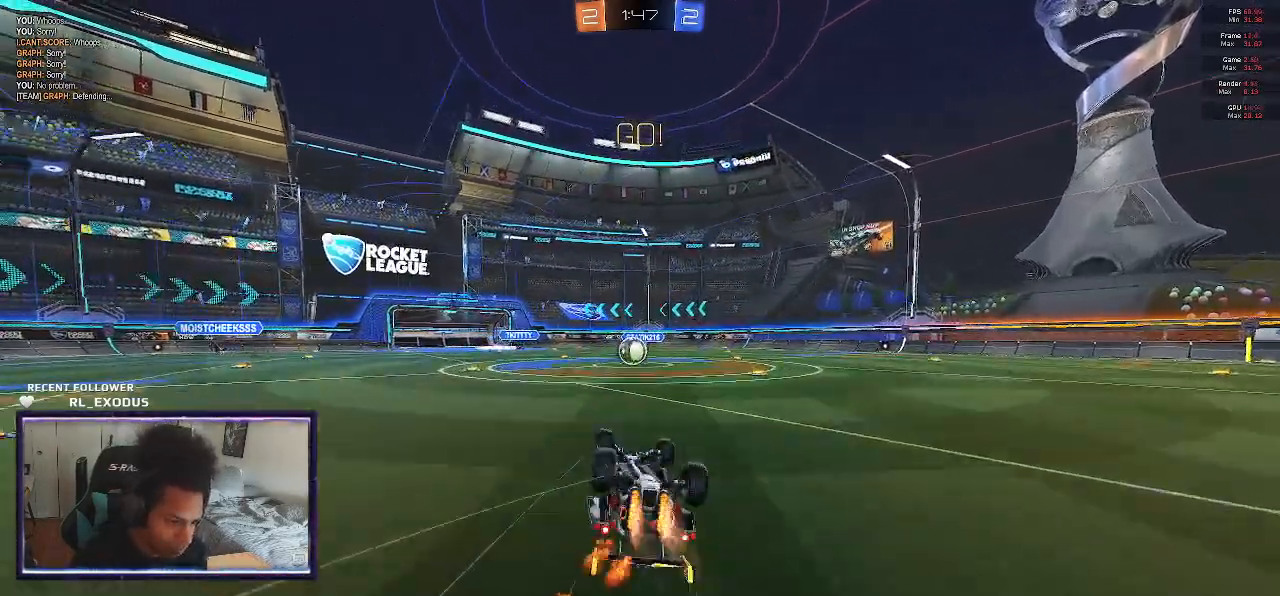
{"buttons": ["SQUARE", "R2"], "left_stick": "center", "right_stick": "center", "events": [[117, "left_stick", "up-right"], [217, "L1", "up"], [233, "left_stick", "center"]]}
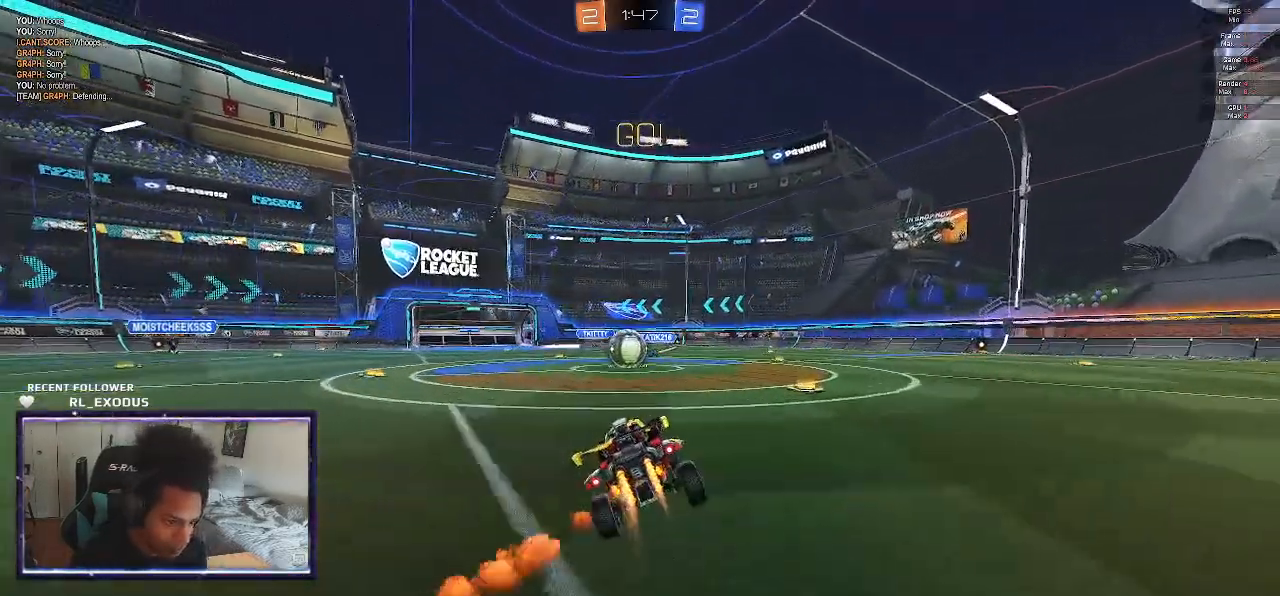
{"buttons": ["L1", "R2"], "left_stick": "up-right", "right_stick": "center", "events": [[383, "CROSS", "down"], [450, "left_stick", "up-right"], [483, "CROSS", "up"], [483, "L1", "down"], [483, "SQUARE", "up"]]}
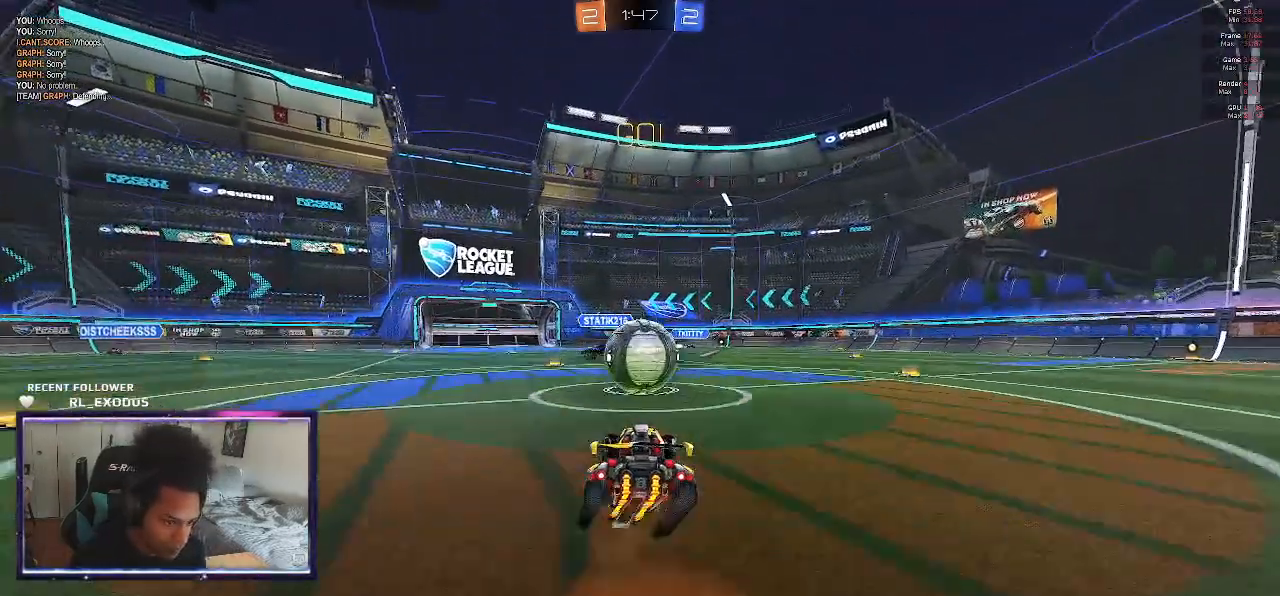
{"buttons": ["L1", "R2"], "left_stick": "up-right", "right_stick": "center", "events": [[83, "CROSS", "down"], [83, "SQUARE", "down"], [283, "CROSS", "up"], [283, "SQUARE", "up"]]}
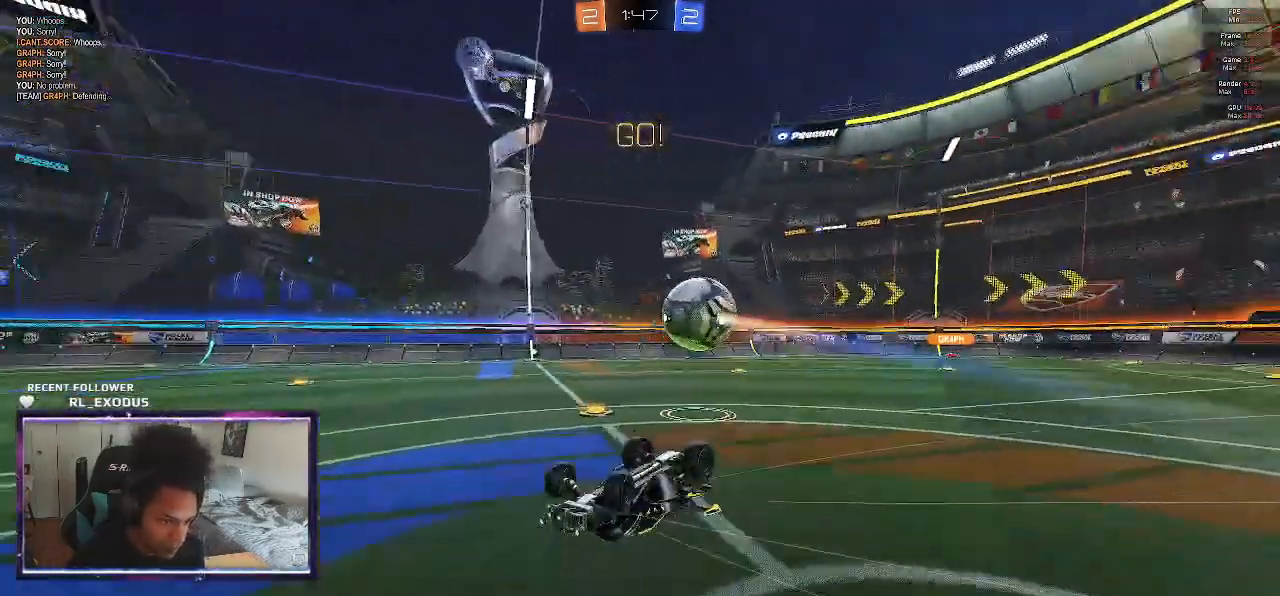
{"buttons": ["R2"], "left_stick": "center", "right_stick": "center", "events": [[217, "L1", "up"], [217, "left_stick", "center"]]}
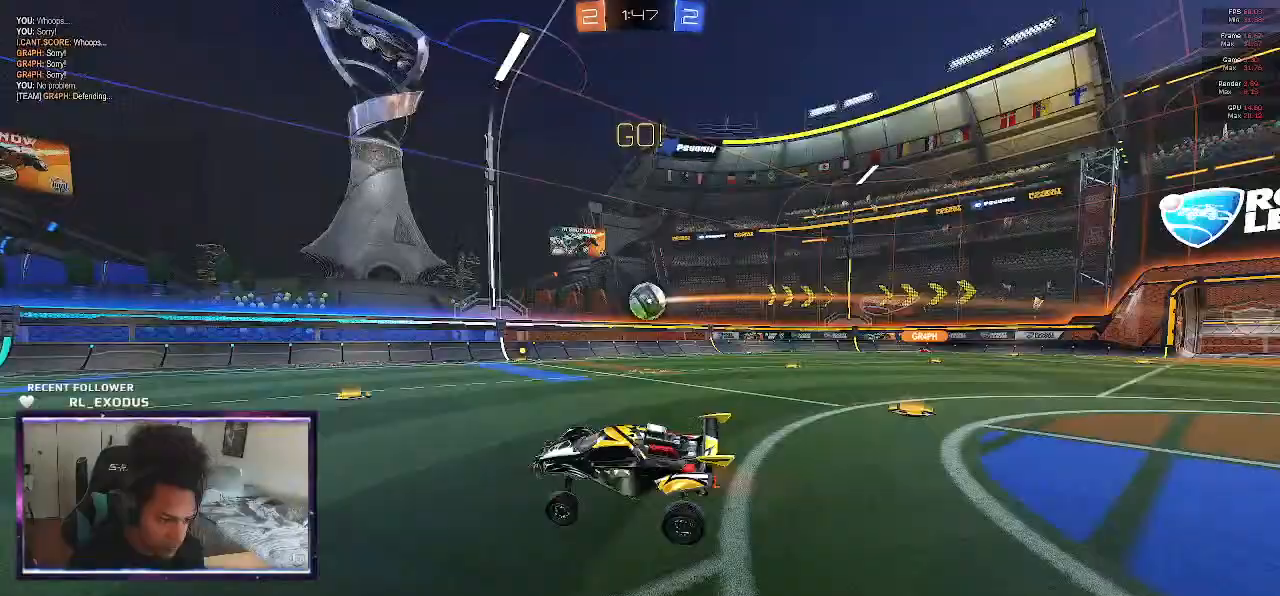
{"buttons": ["R2"], "left_stick": "right", "right_stick": "center", "events": [[233, "left_stick", "right"]]}
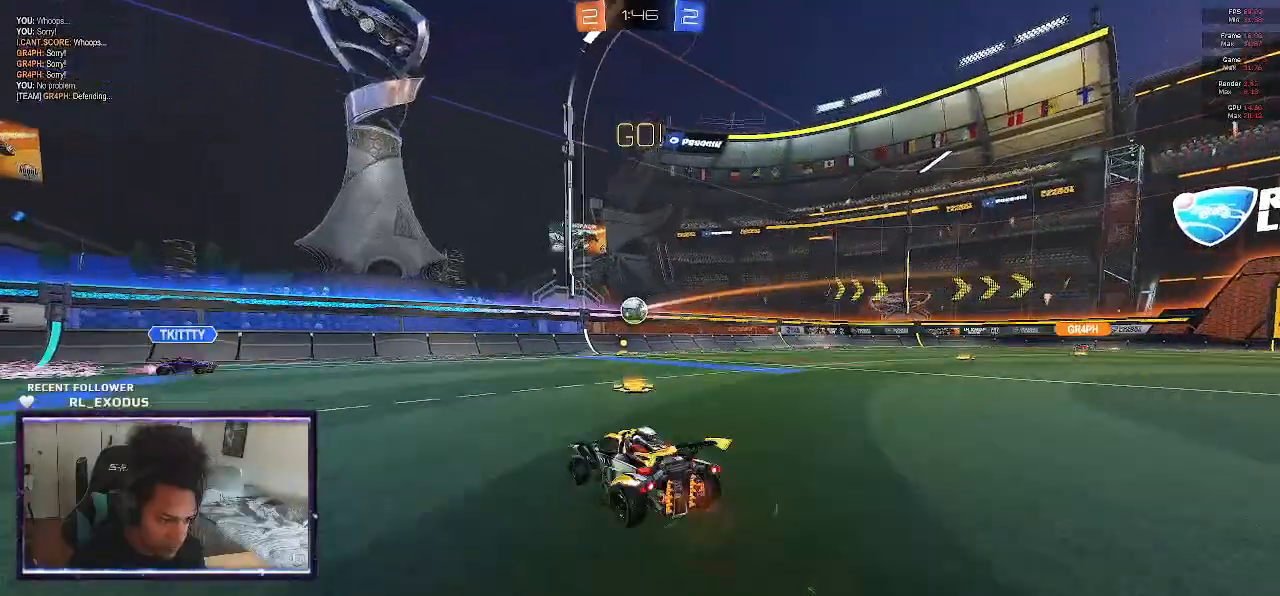
{"buttons": ["R2"], "left_stick": "center", "right_stick": "center", "events": [[217, "left_stick", "center"]]}
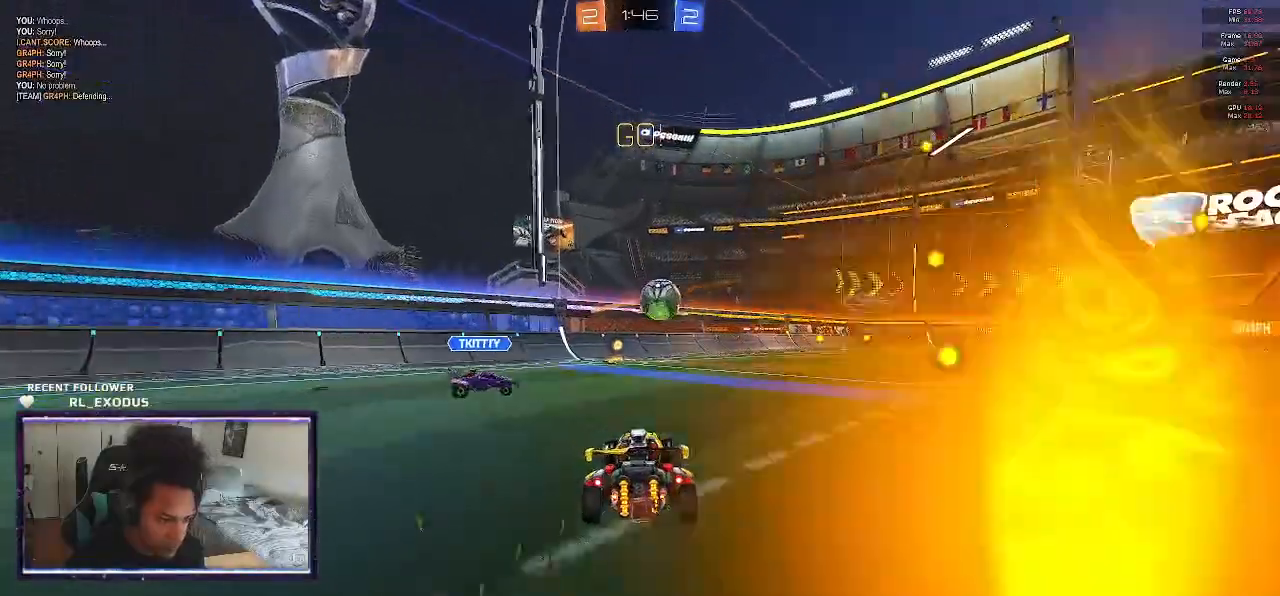
{"buttons": ["L1", "R2"], "left_stick": "down-right", "right_stick": "center", "events": [[17, "CROSS", "down"], [17, "left_stick", "up-right"], [83, "CROSS", "up"], [117, "CROSS", "down"], [117, "L1", "down"], [217, "CROSS", "up"], [283, "left_stick", "down-right"]]}
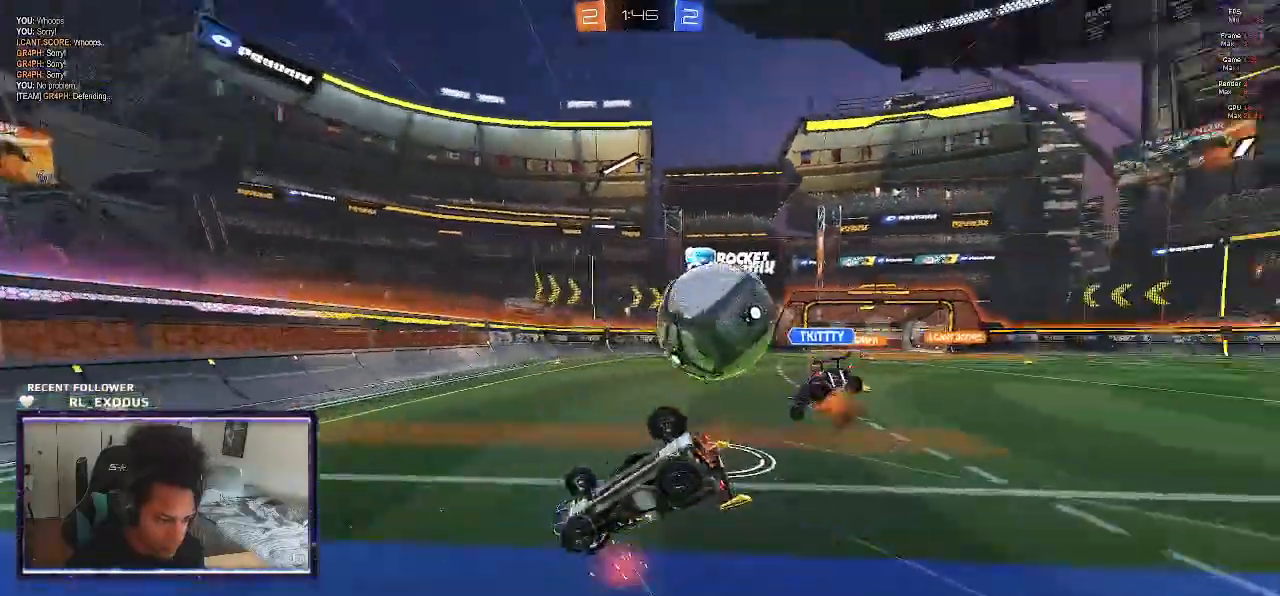
{"buttons": ["R2"], "left_stick": "center", "right_stick": "center", "events": [[50, "left_stick", "right"], [150, "L1", "up"], [200, "left_stick", "center"]]}
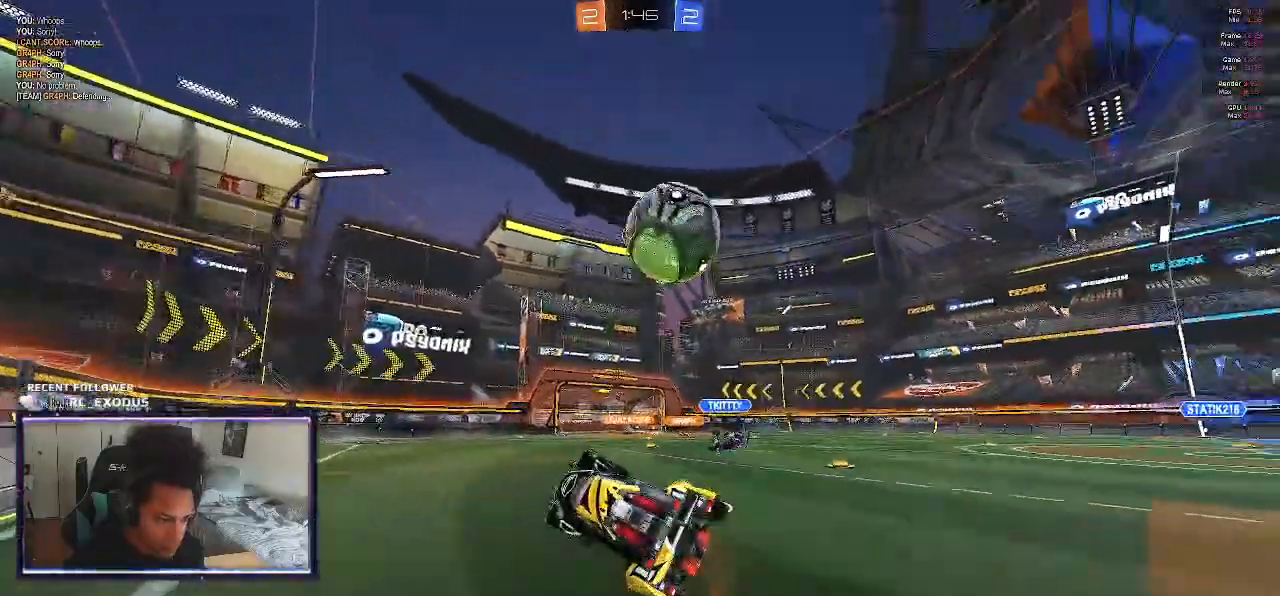
{"buttons": ["L2"], "left_stick": "down-right", "right_stick": "center", "events": [[117, "TRIANGLE", "down"], [217, "TRIANGLE", "up"], [400, "left_stick", "down-right"], [433, "L2", "down"], [433, "R2", "up"]]}
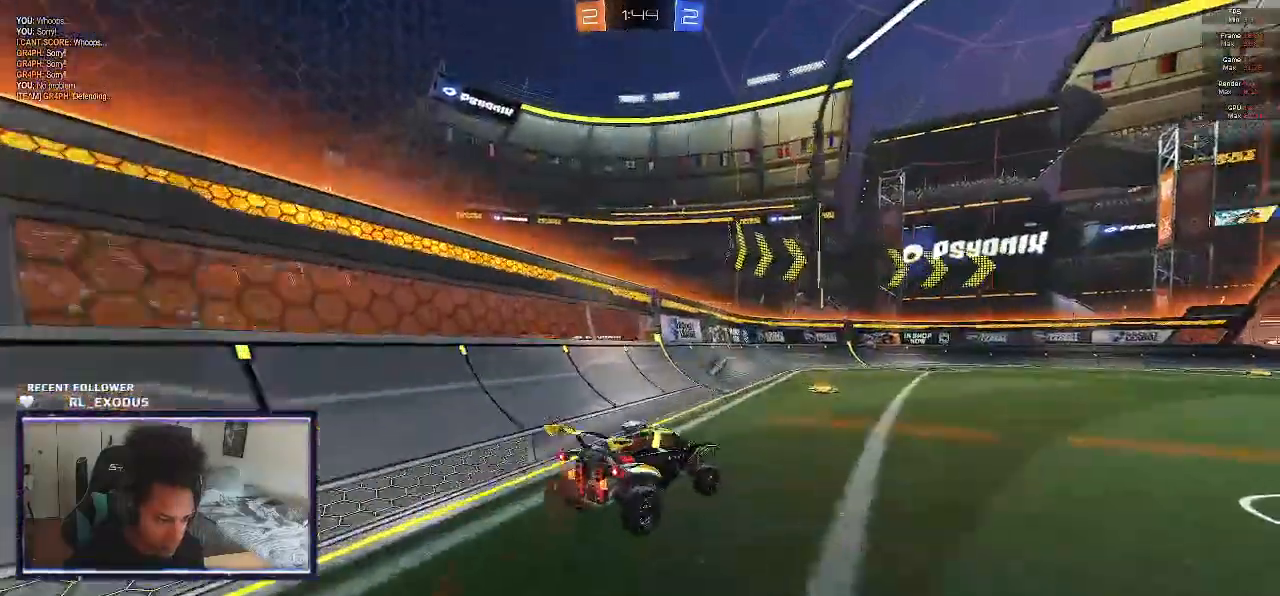
{"buttons": ["R2"], "left_stick": "down-right", "right_stick": "center", "events": [[217, "L2", "up"], [217, "R2", "down"]]}
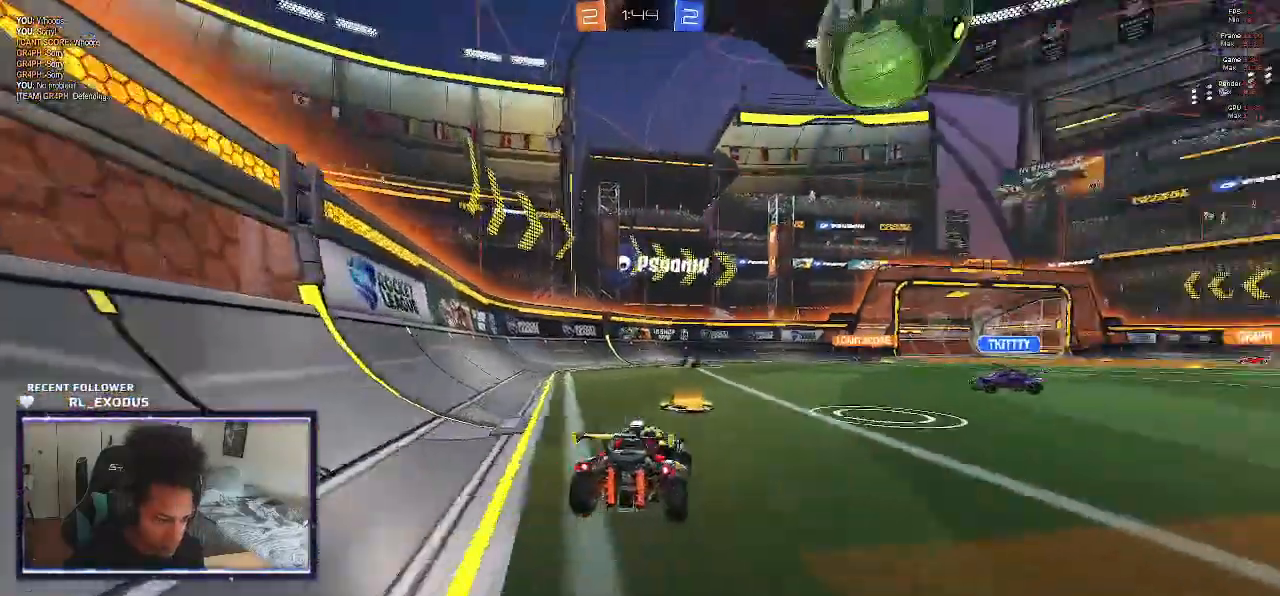
{"buttons": ["R2"], "left_stick": "down-right", "right_stick": "center", "events": [[400, "TRIANGLE", "down"], [500, "TRIANGLE", "up"]]}
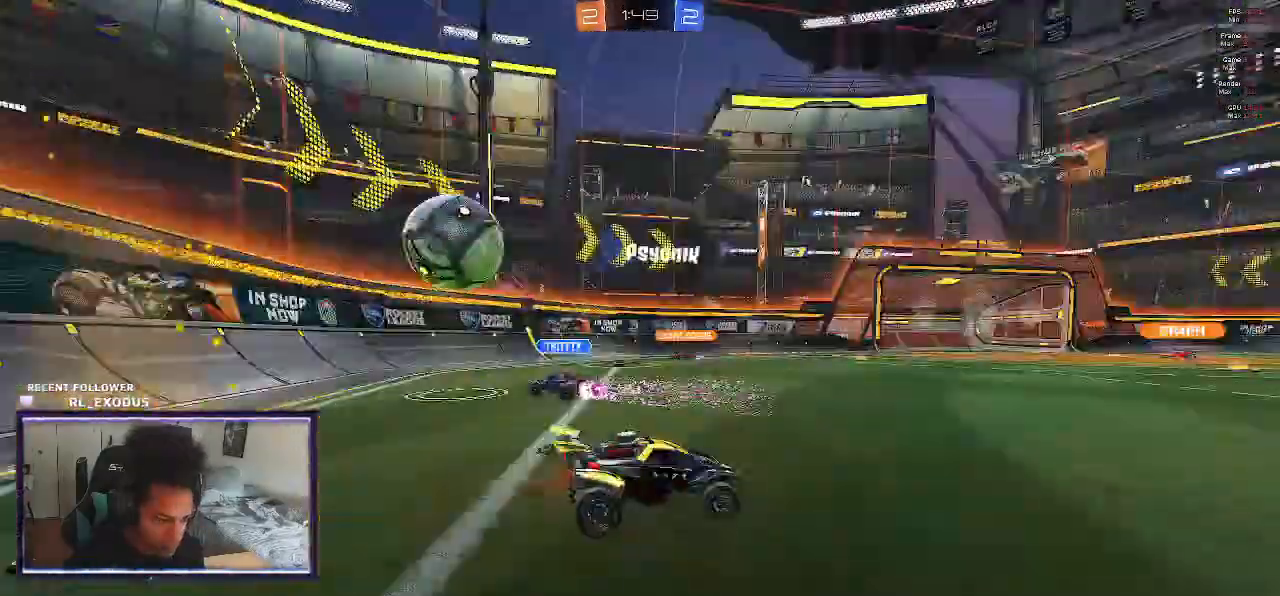
{"buttons": ["TRIANGLE", "R2"], "left_stick": "down-right", "right_stick": "center", "events": [[467, "TRIANGLE", "down"]]}
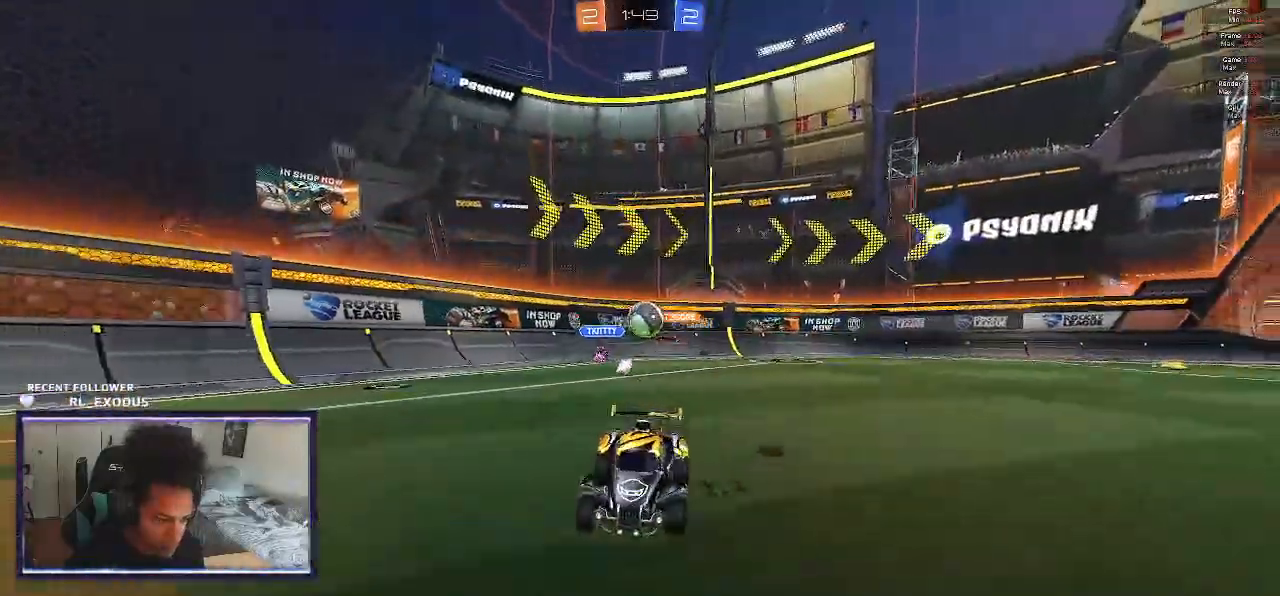
{"buttons": ["SQUARE", "R2"], "left_stick": "center", "right_stick": "center", "events": [[67, "SQUARE", "down"], [117, "TRIANGLE", "up"], [267, "left_stick", "center"]]}
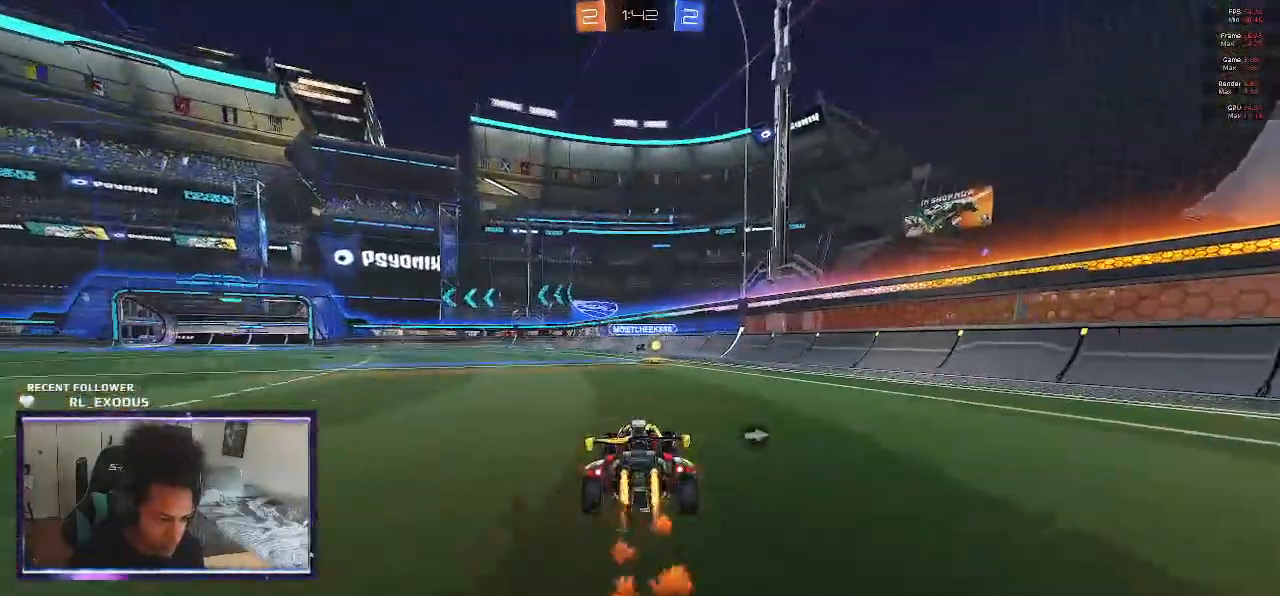
{"buttons": ["R2"], "left_stick": "right", "right_stick": "center", "events": [[333, "SQUARE", "up"], [467, "left_stick", "right"]]}
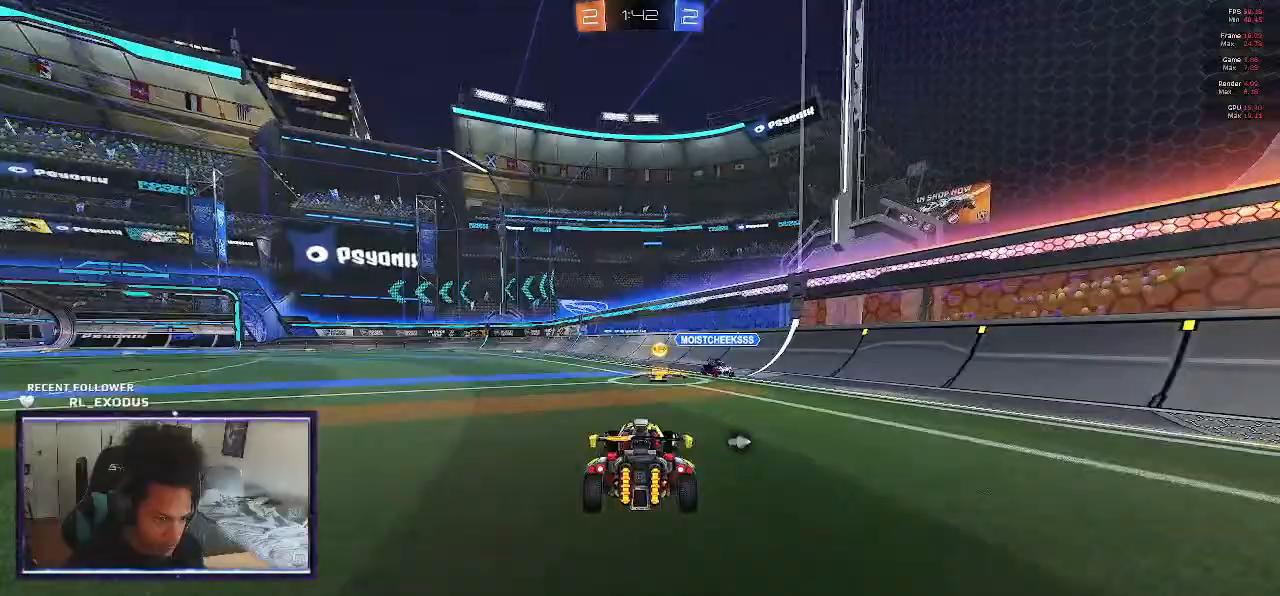
{"buttons": ["R2"], "left_stick": "right", "right_stick": "center", "events": [[300, "TRIANGLE", "down"], [367, "TRIANGLE", "up"]]}
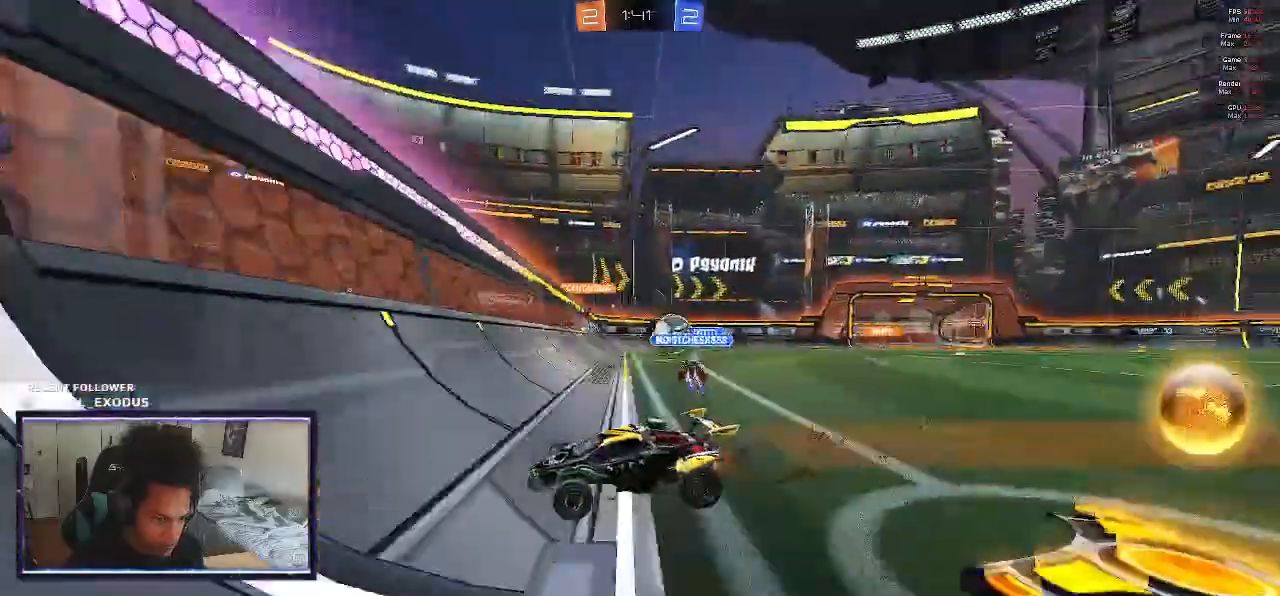
{"buttons": ["L1", "R2"], "left_stick": "right", "right_stick": "center", "events": [[500, "L1", "down"]]}
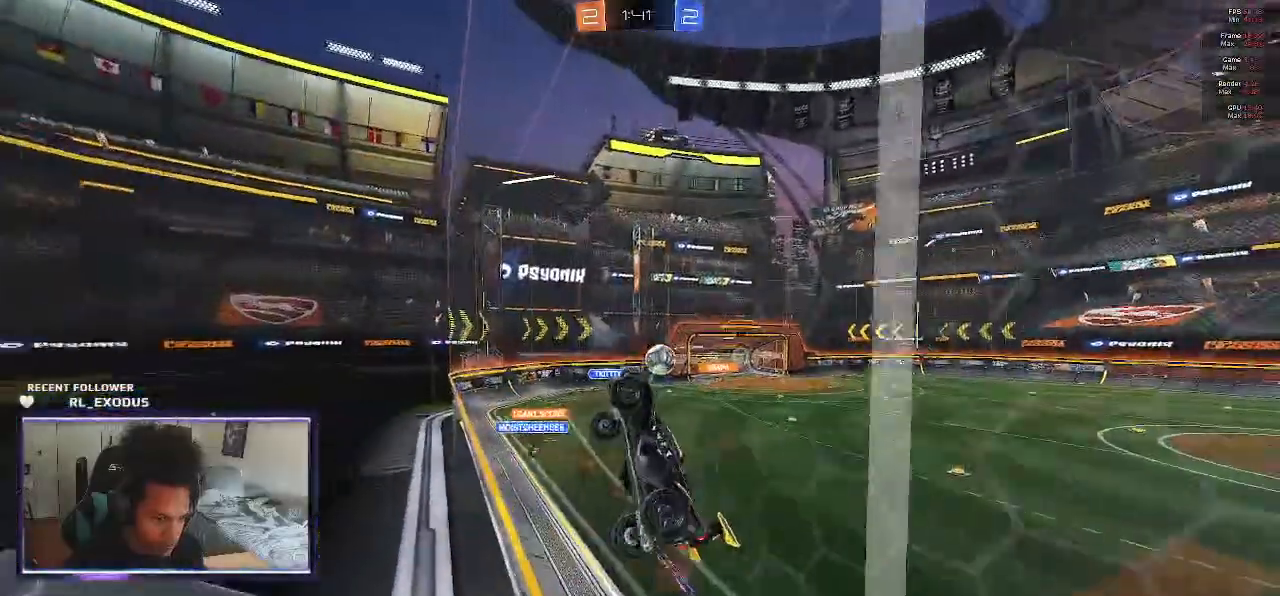
{"buttons": ["R2"], "left_stick": "right", "right_stick": "center", "events": [[167, "L1", "up"], [367, "L1", "down"], [500, "L1", "up"]]}
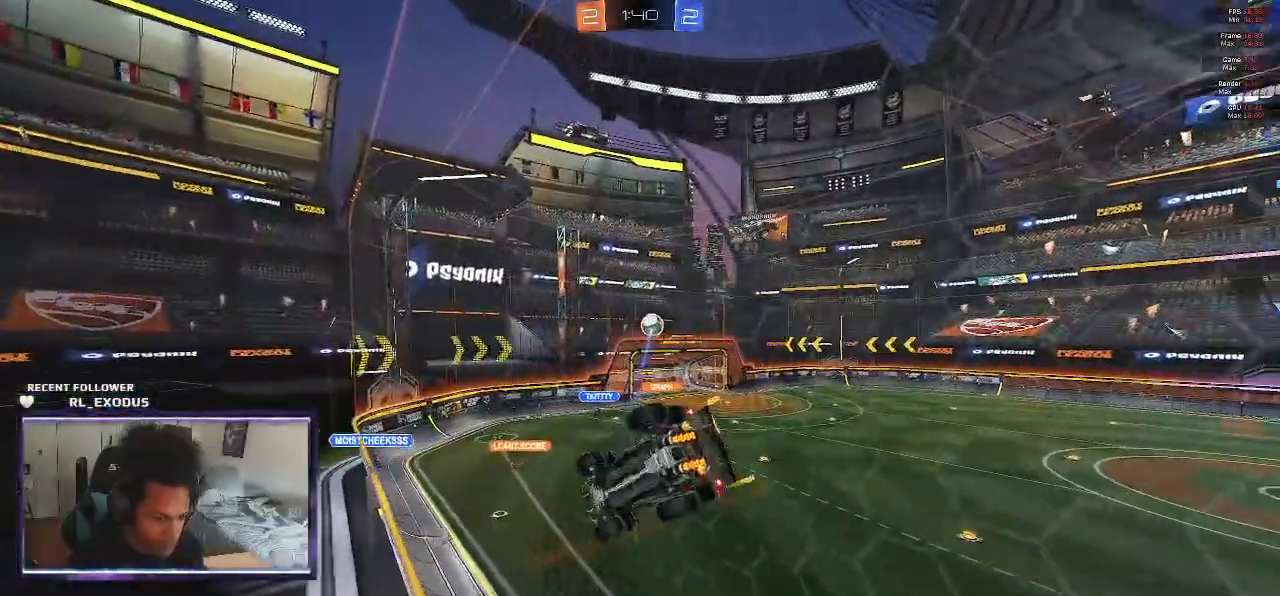
{"buttons": ["R2"], "left_stick": "center", "right_stick": "center", "events": [[433, "left_stick", "center"]]}
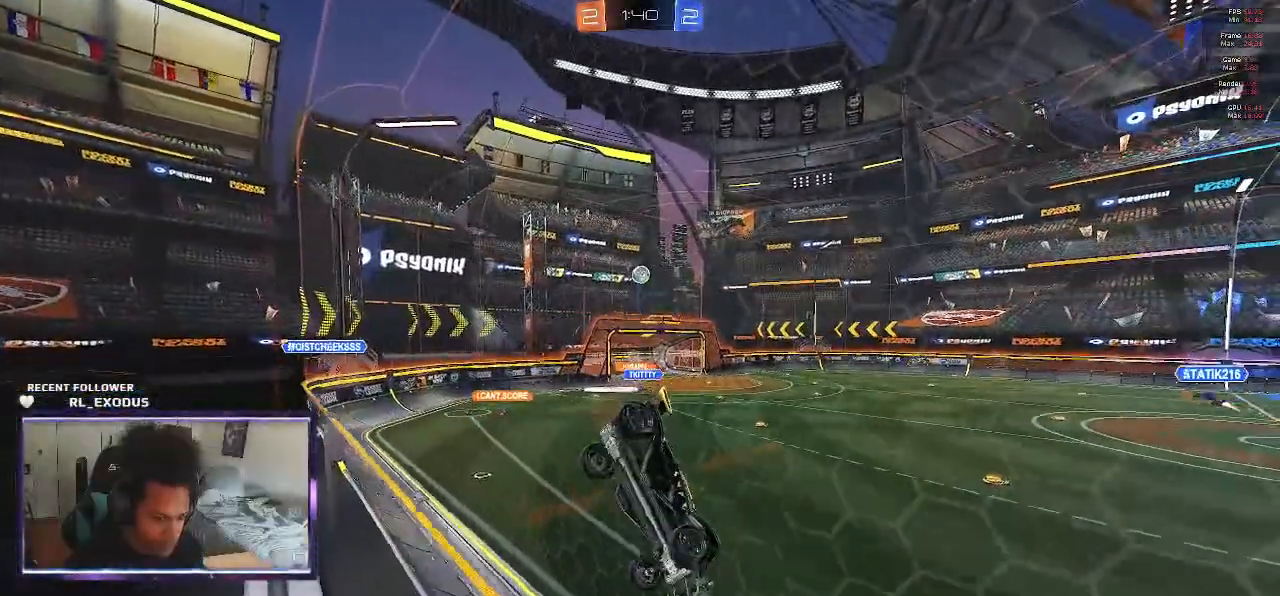
{"buttons": ["R2"], "left_stick": "center", "right_stick": "center", "events": []}
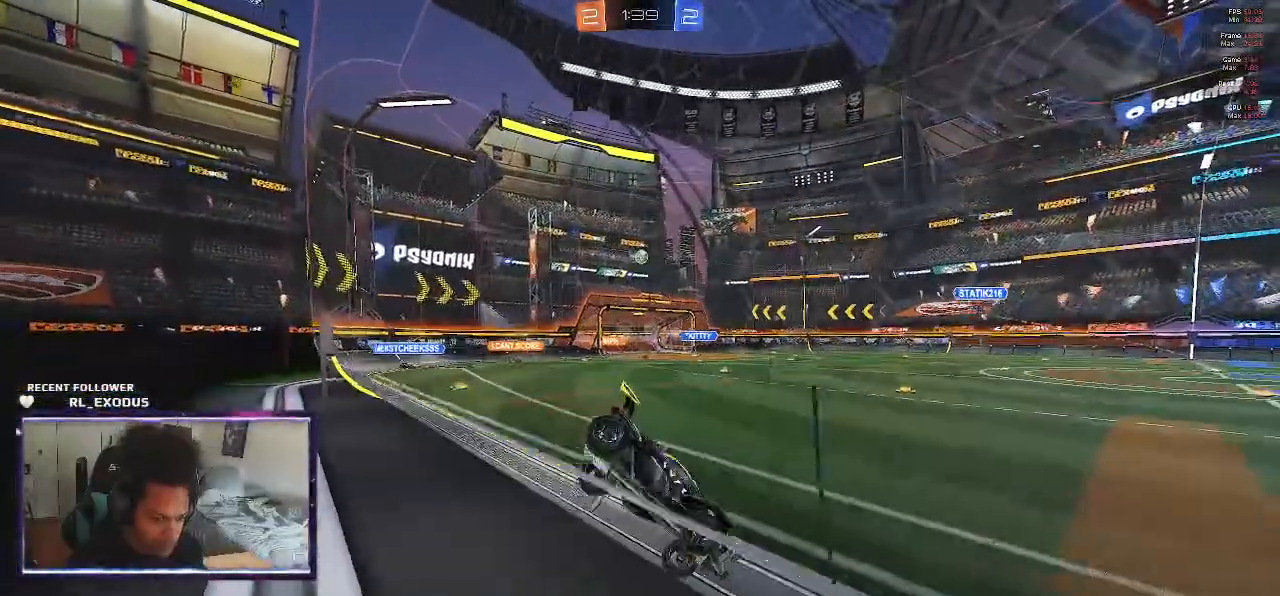
{"buttons": ["R2"], "left_stick": "center", "right_stick": "center", "events": [[300, "left_stick", "left"], [400, "left_stick", "center"]]}
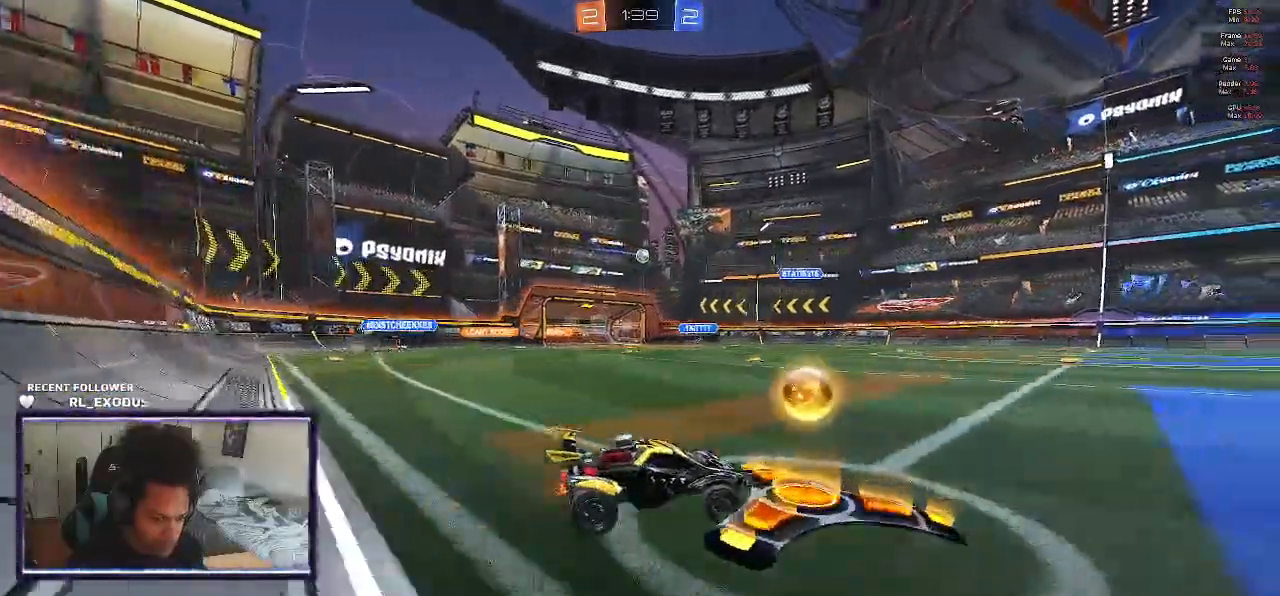
{"buttons": ["R2"], "left_stick": "left", "right_stick": "center", "events": [[17, "left_stick", "left"]]}
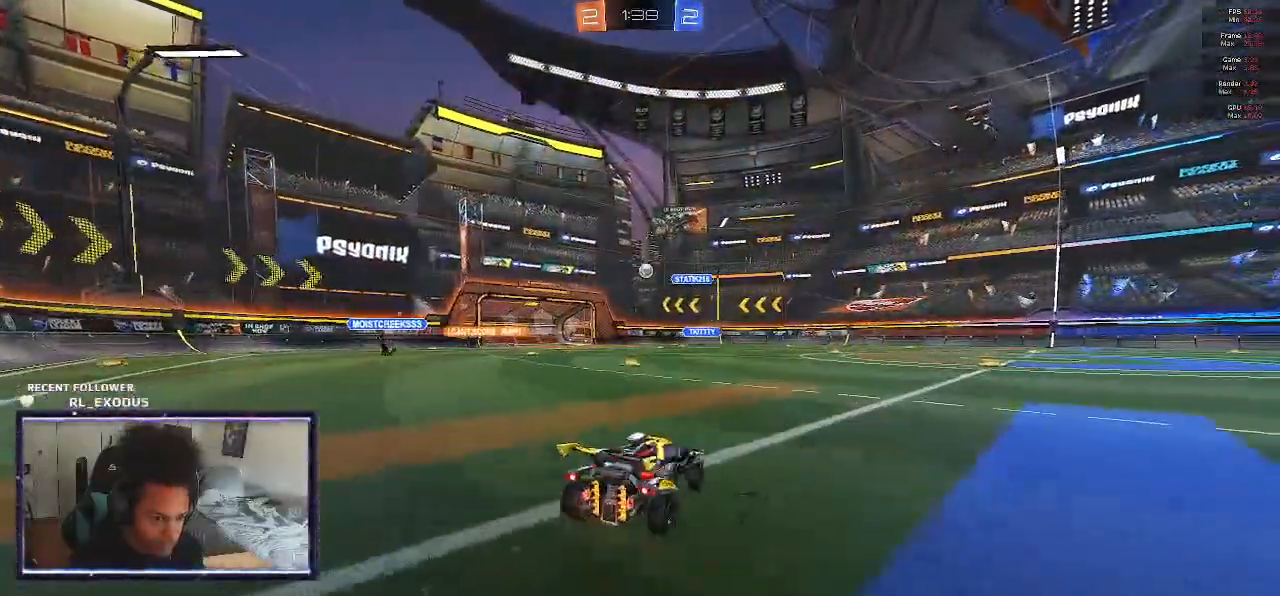
{"buttons": ["R2"], "left_stick": "center", "right_stick": "center", "events": [[167, "left_stick", "center"]]}
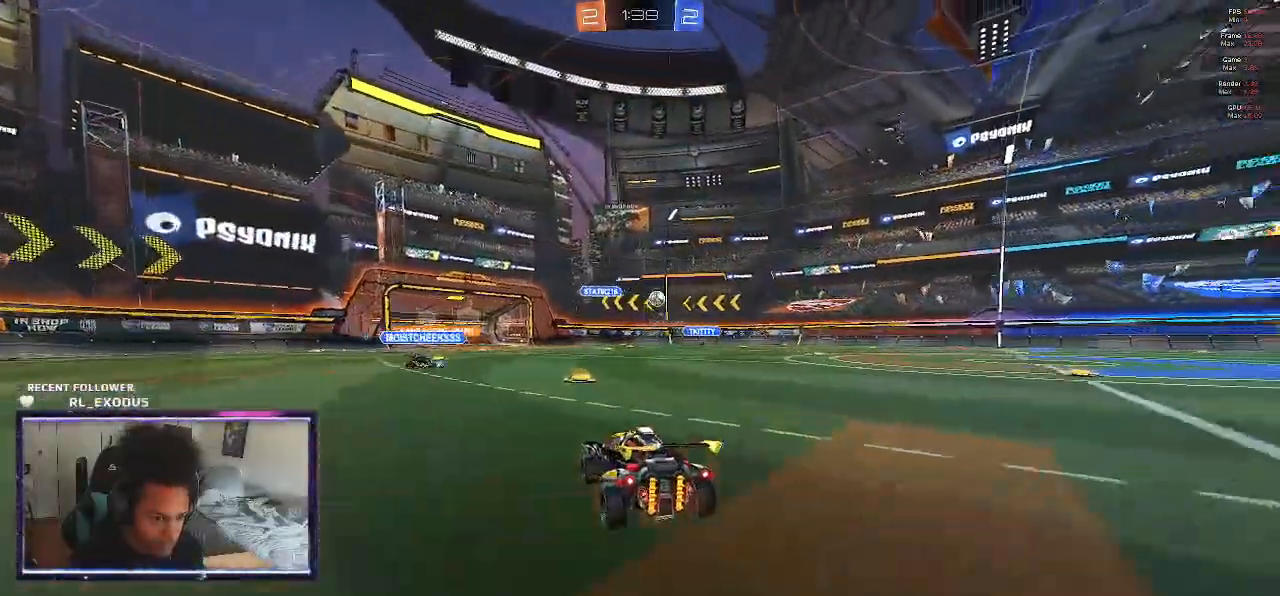
{"buttons": ["SQUARE", "R2"], "left_stick": "center", "right_stick": "center", "events": [[333, "SQUARE", "down"]]}
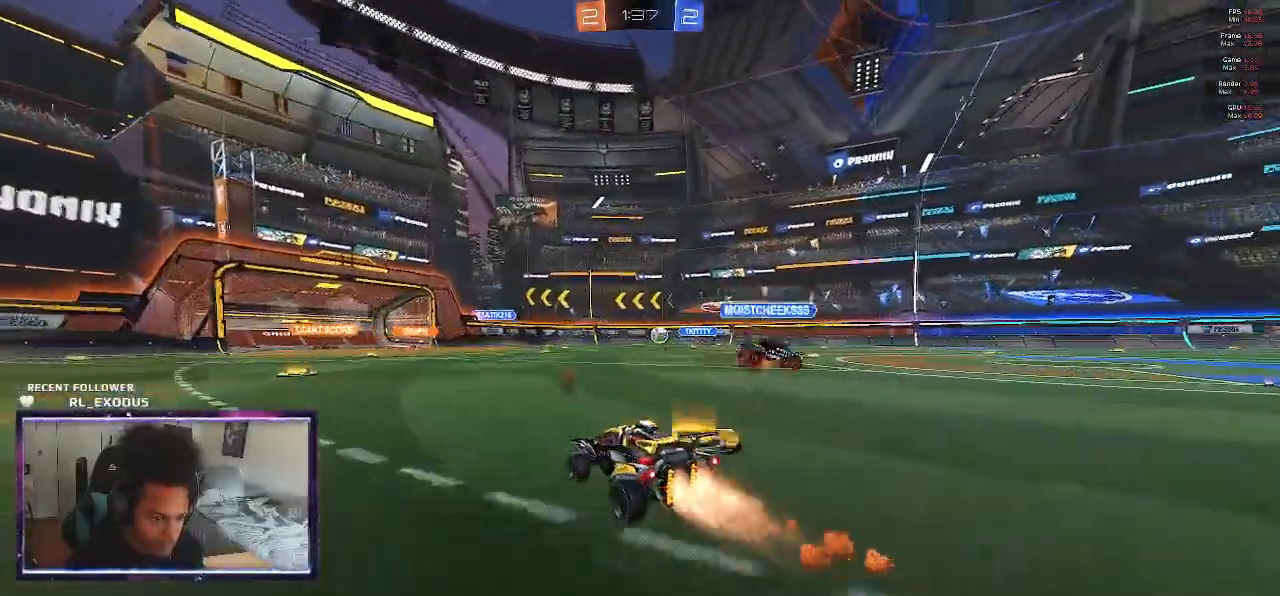
{"buttons": ["R2"], "left_stick": "center", "right_stick": "center", "events": [[150, "left_stick", "left"], [267, "left_stick", "center"], [433, "SQUARE", "up"]]}